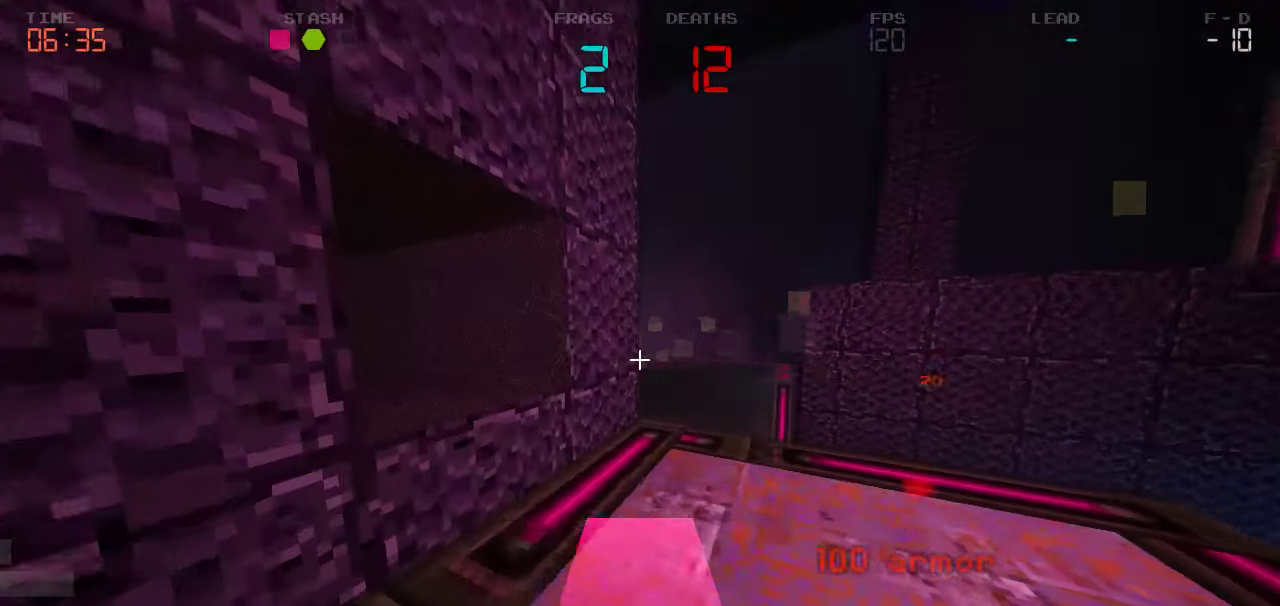
Gameplay with keyboard and mouse; each line is a JSON object with the keys held at the frame after it. "events" lists presses ("down") and releases ("up") of "a", "d", "s" and "w" between this image and that frame as [ms after this image, input, new state], when the widget could be followed in between. No other keys are recorded. Mouse buttons are not recorded. Not read: mouse_move.
{"keys": ["d"]}
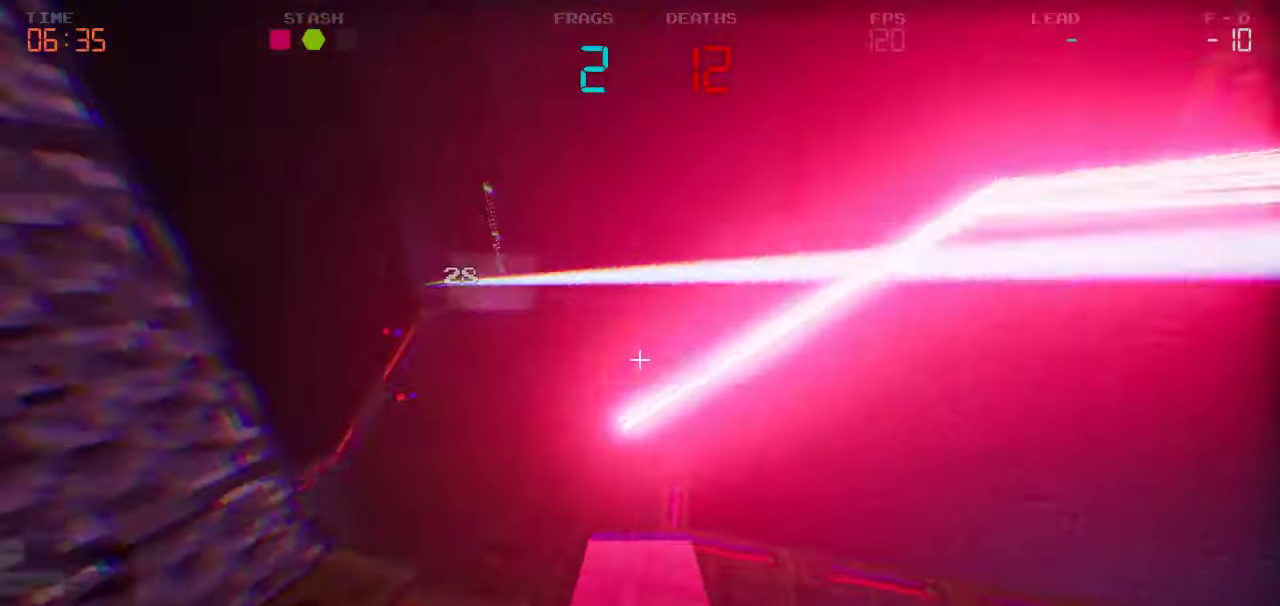
{"keys": ["a", "s"]}
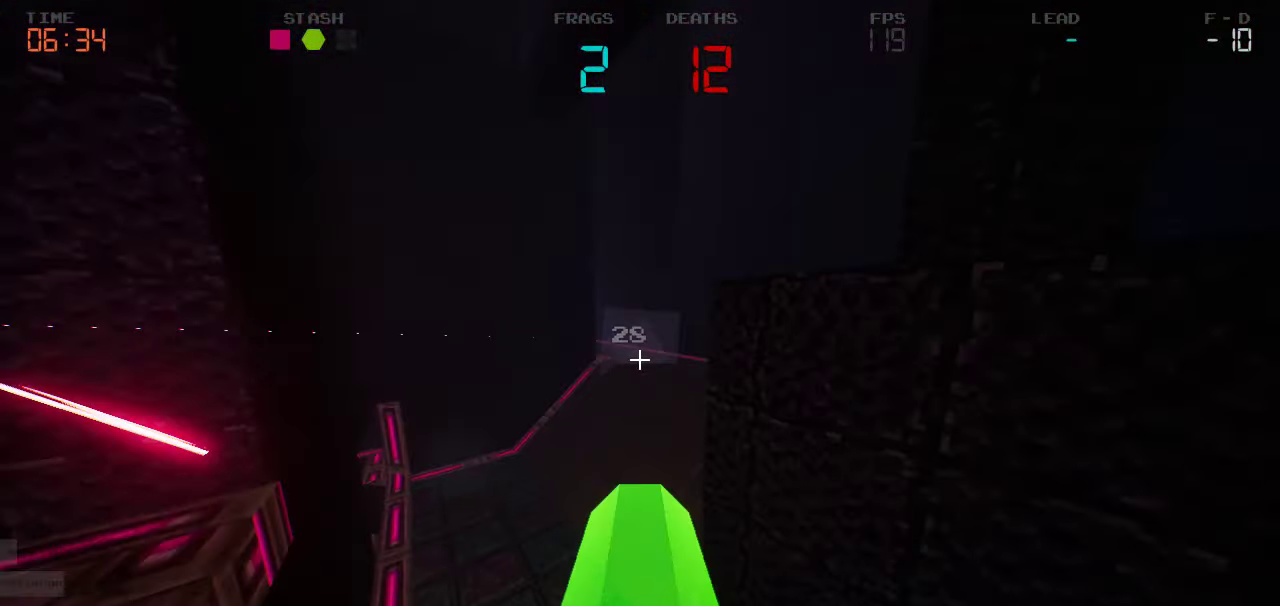
{"keys": ["a"], "events": [[383, "s", "up"]]}
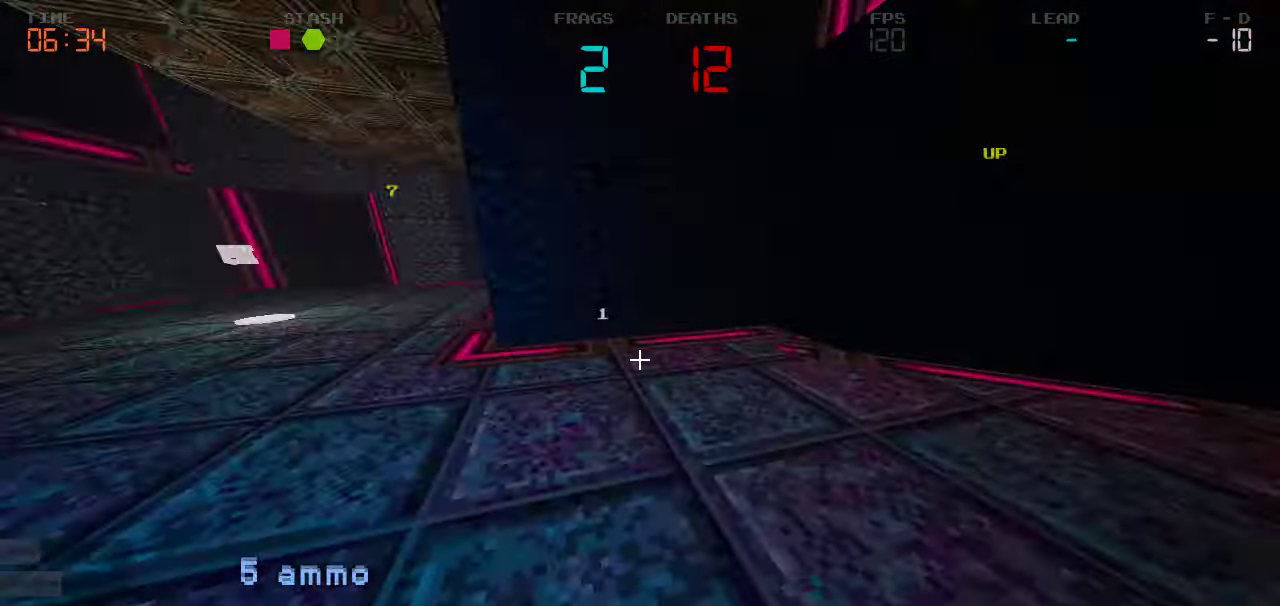
{"keys": ["d", "w"], "events": [[67, "w", "down"], [217, "a", "up"], [417, "d", "down"]]}
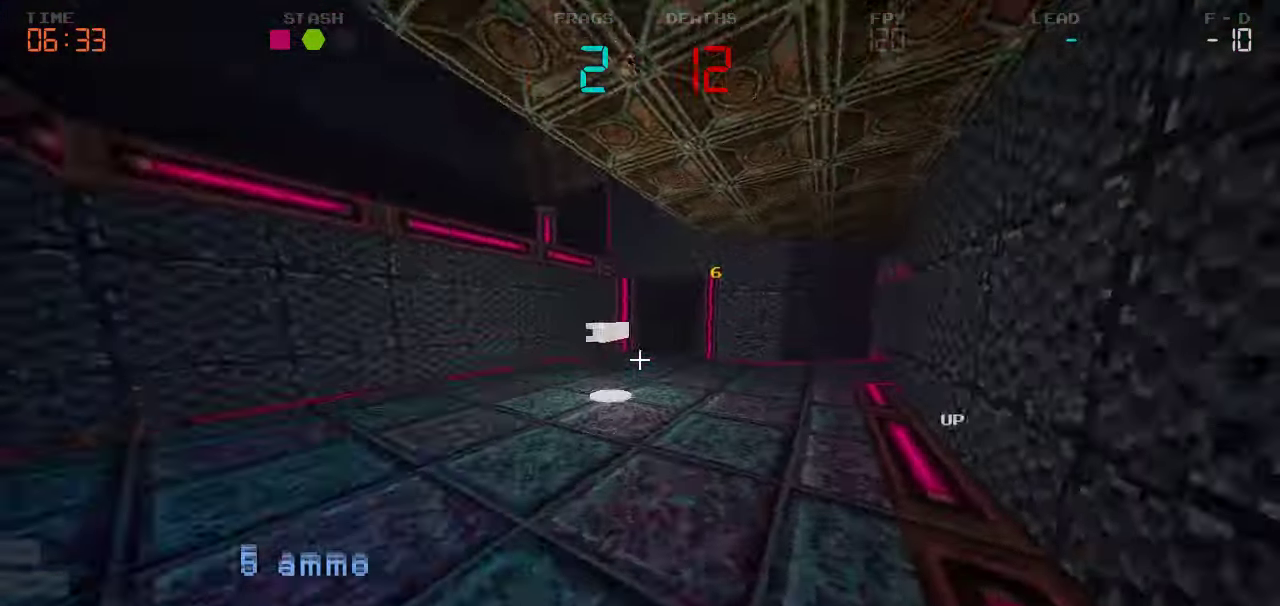
{"keys": ["w"]}
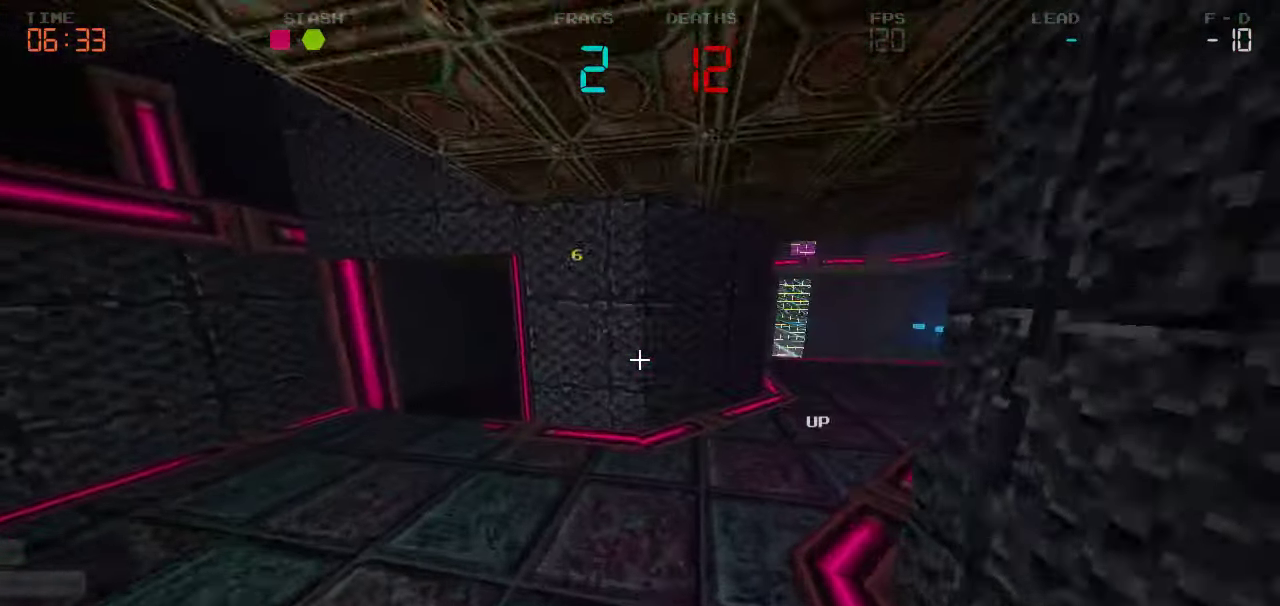
{"keys": ["w"], "events": [[33, "d", "down"], [367, "d", "up"]]}
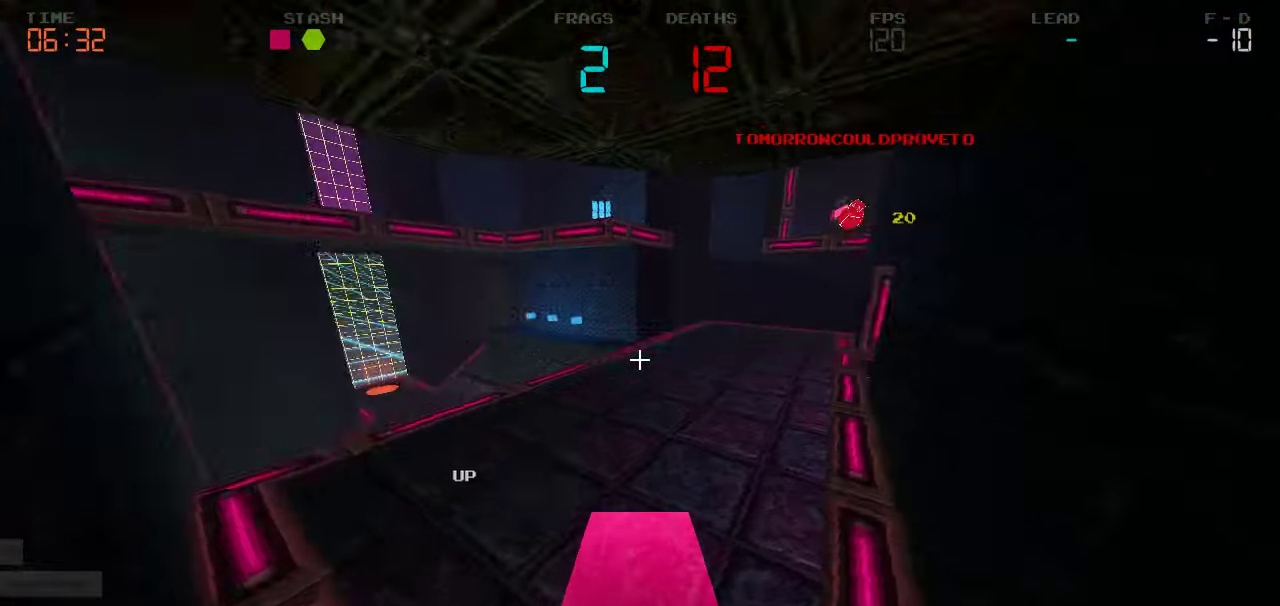
{"keys": ["a", "s"]}
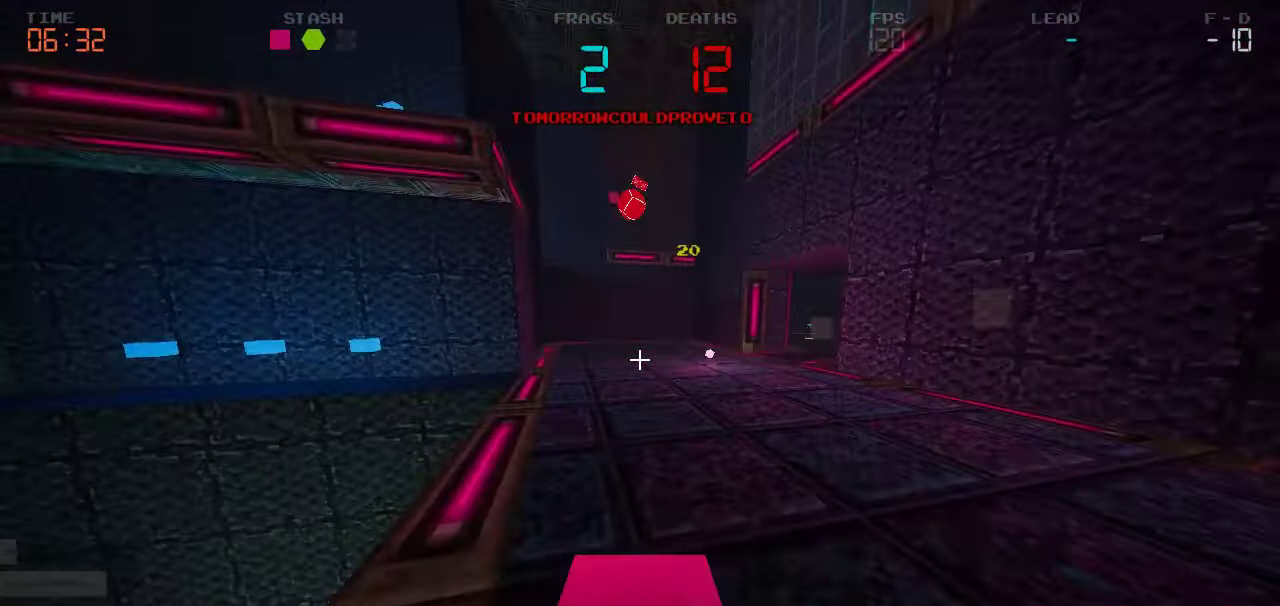
{"keys": ["a", "w"], "events": [[133, "s", "up"], [417, "w", "down"]]}
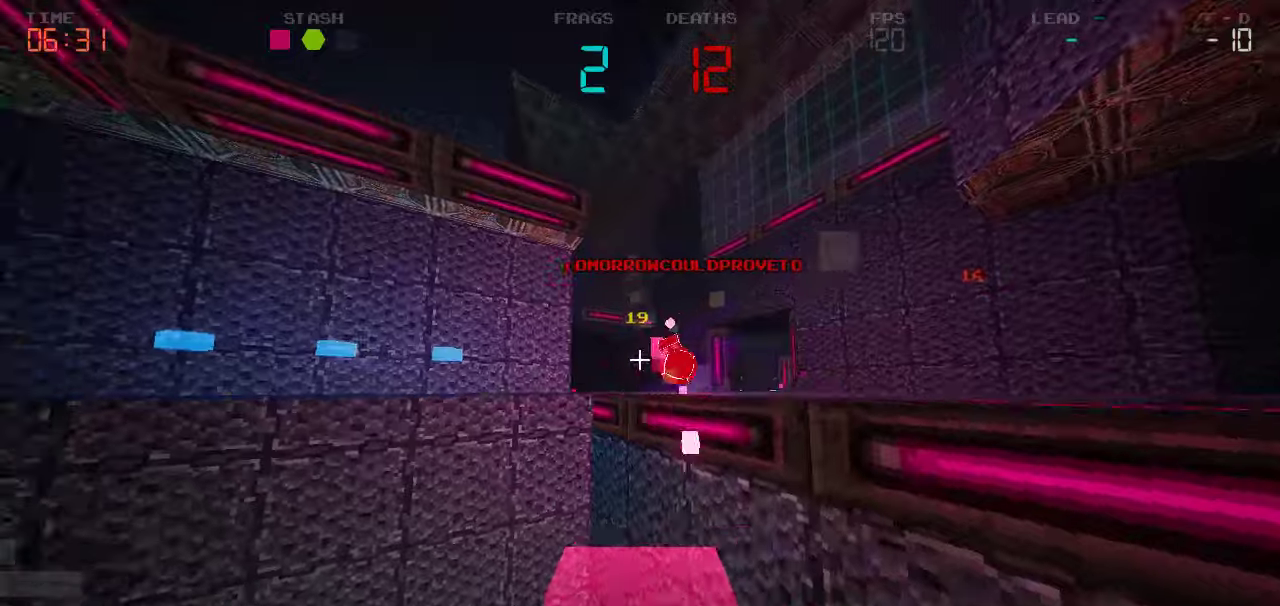
{"keys": ["d", "w"], "events": [[284, "a", "up"], [300, "d", "down"]]}
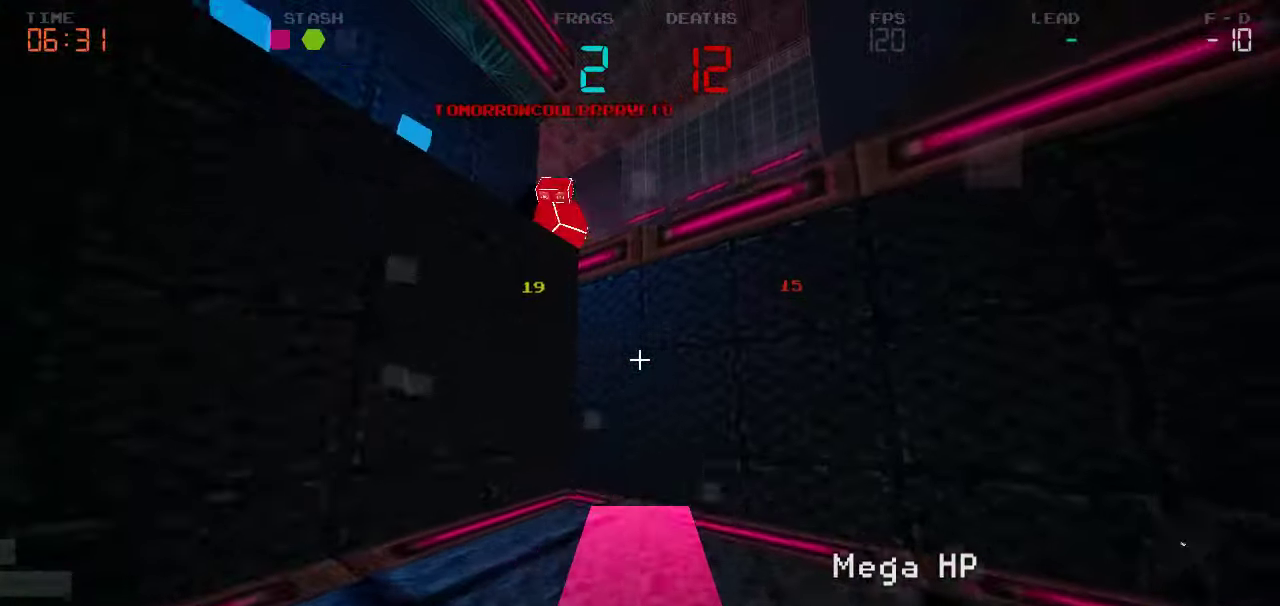
{"keys": ["a", "s"]}
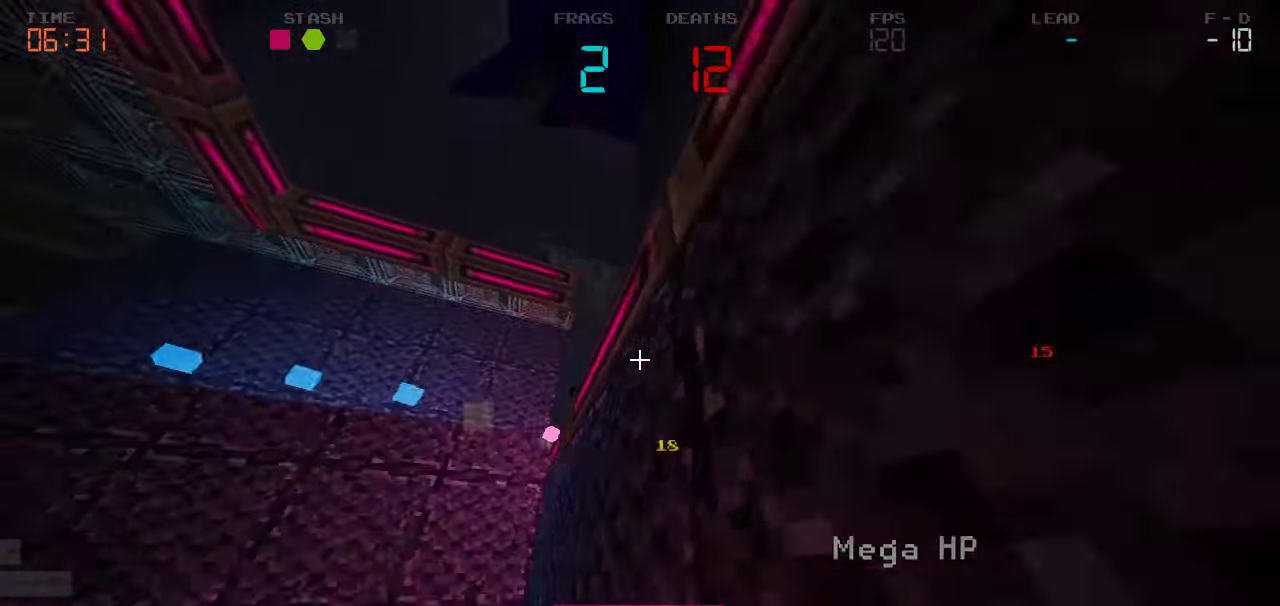
{"keys": ["a", "w"]}
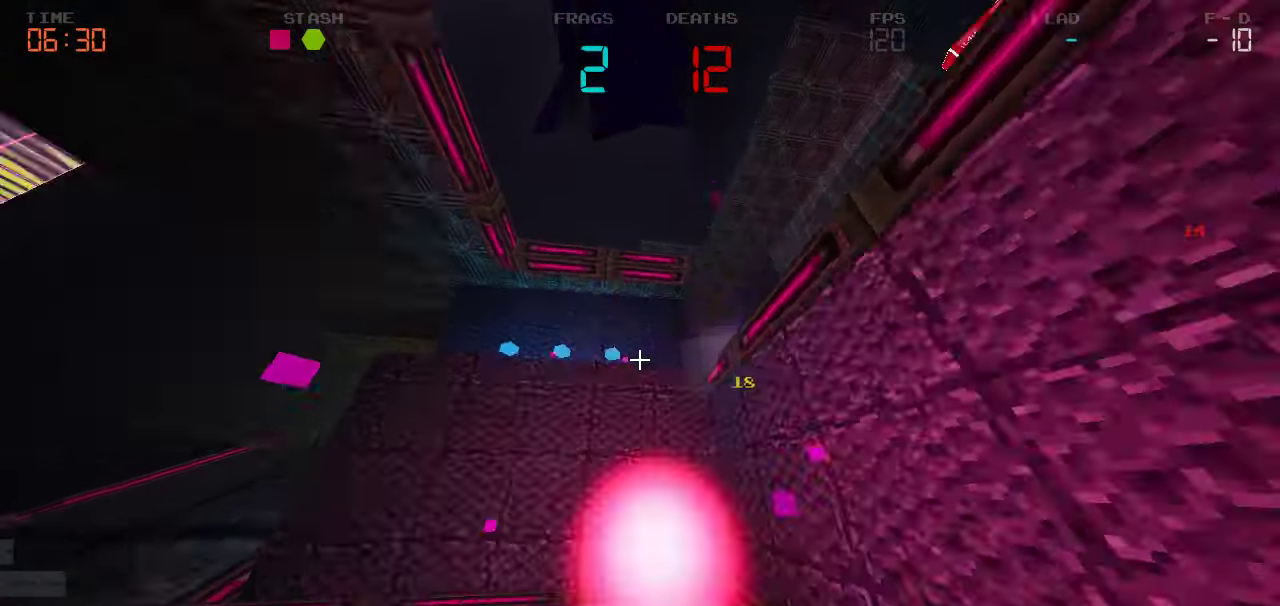
{"keys": ["a", "w"], "events": [[84, "w", "up"], [434, "w", "down"]]}
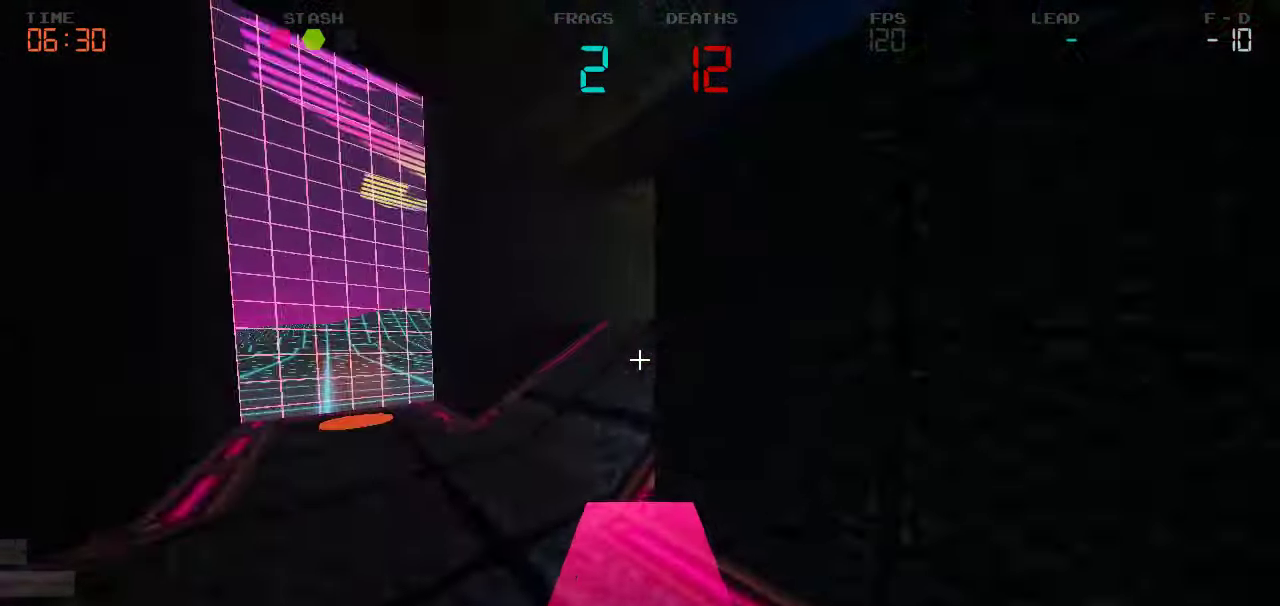
{"keys": ["d", "w"], "events": [[34, "a", "up"], [200, "d", "down"]]}
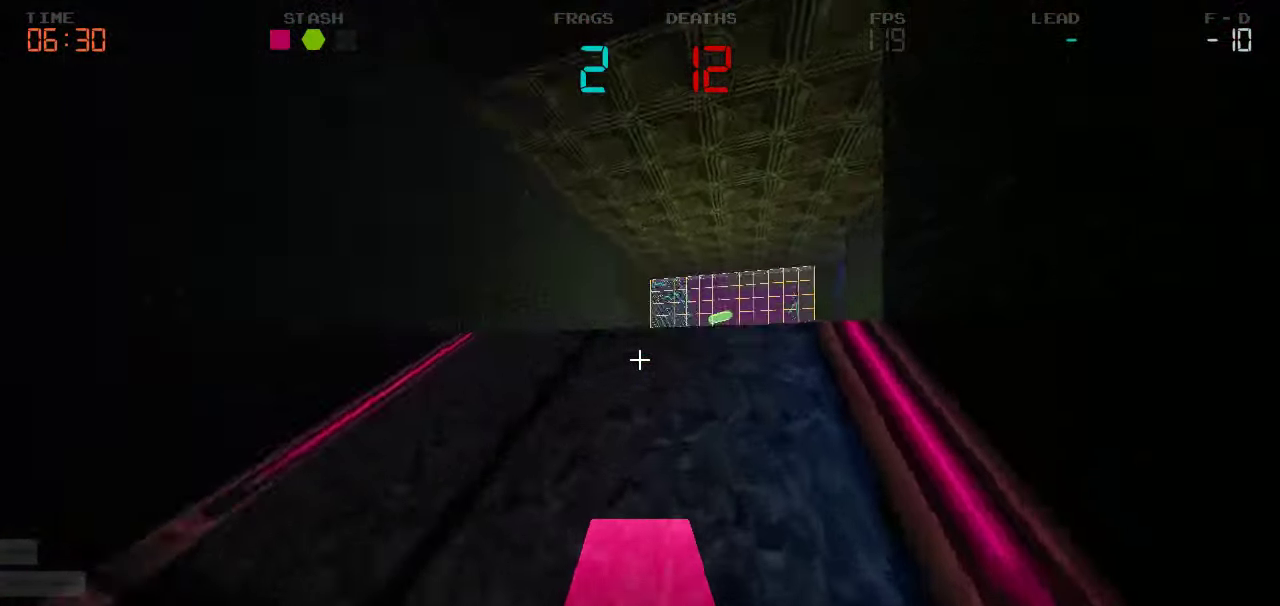
{"keys": ["w"], "events": [[367, "d", "up"]]}
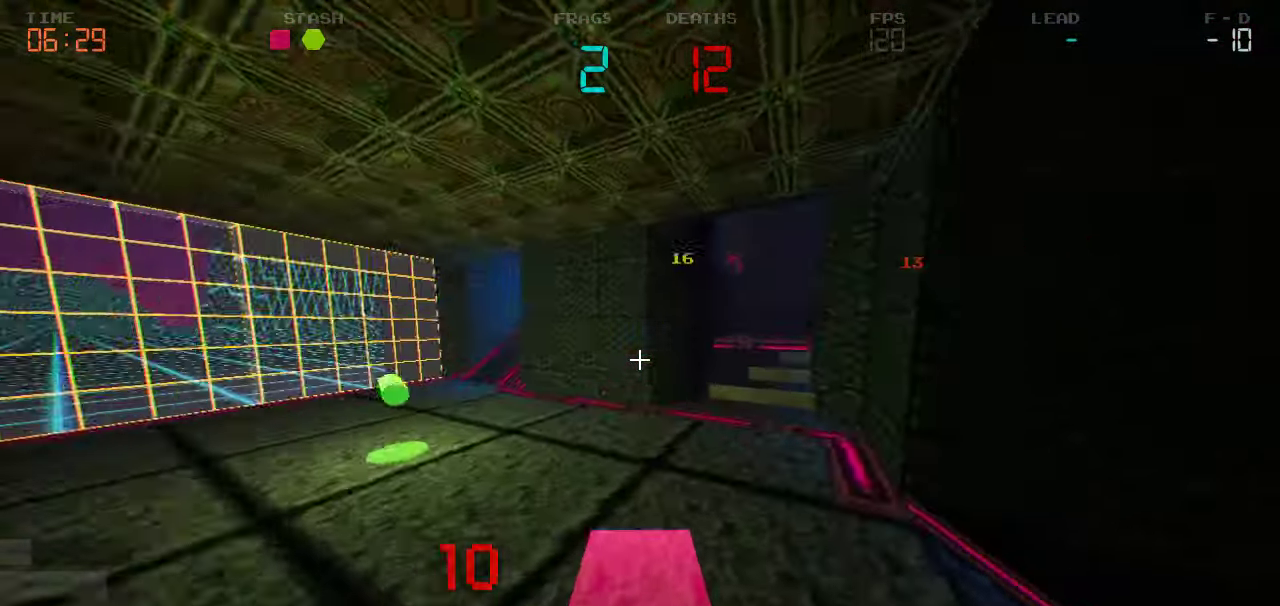
{"keys": ["a", "w"]}
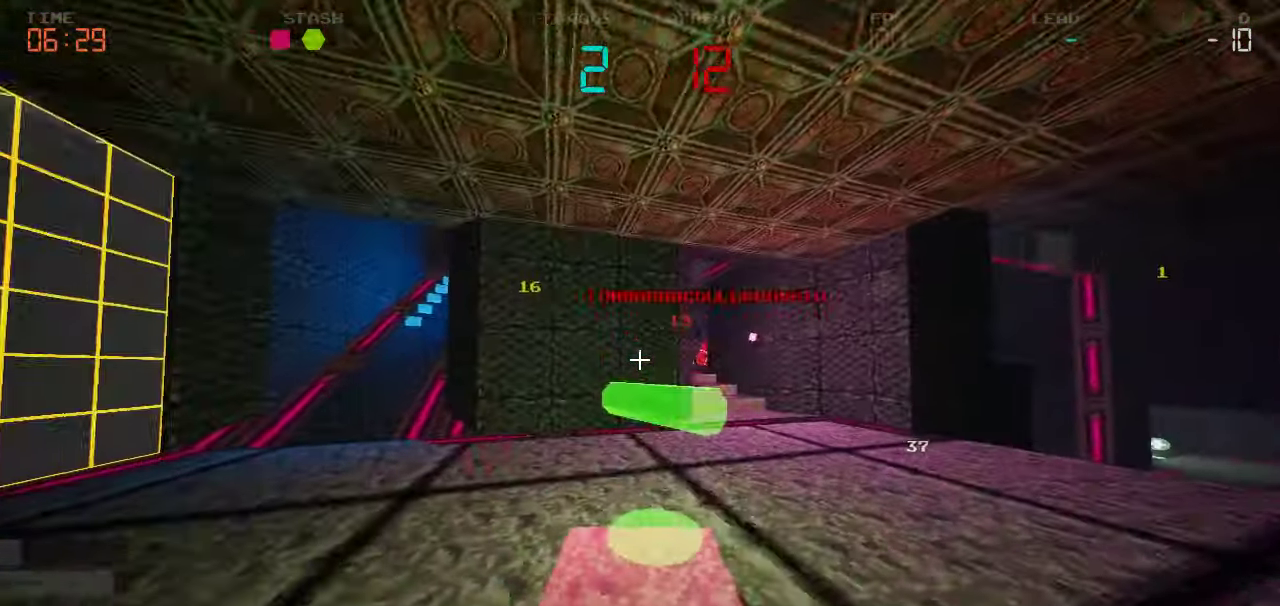
{"keys": ["d"], "events": [[17, "a", "up"], [167, "d", "down"], [400, "w", "up"]]}
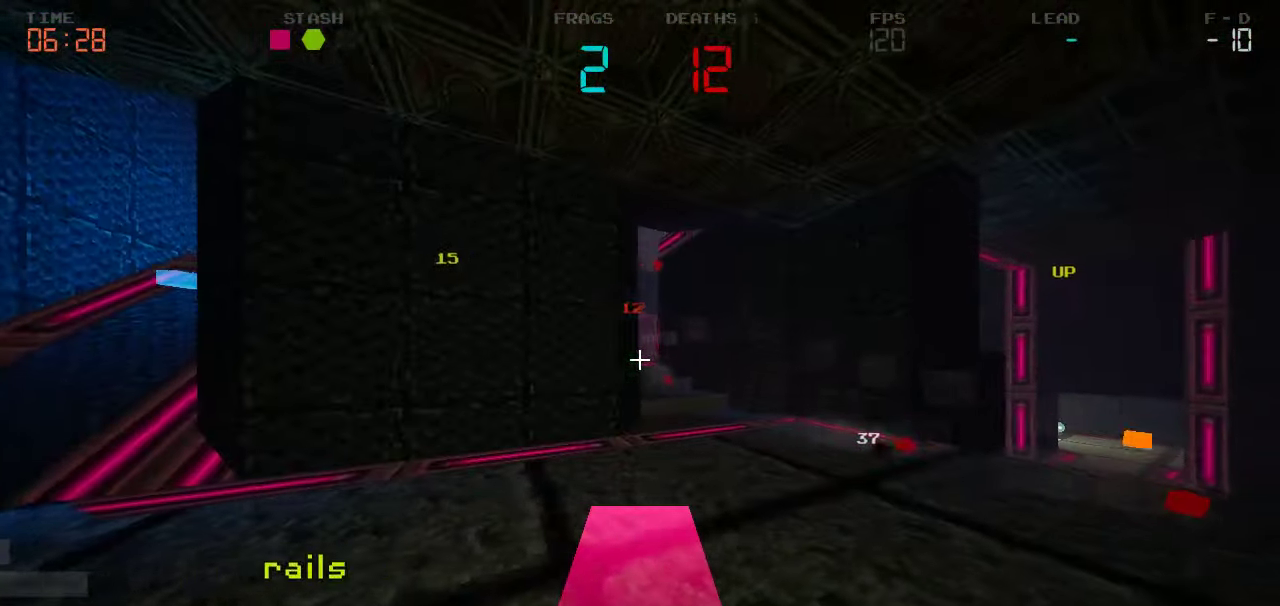
{"keys": ["a", "w"]}
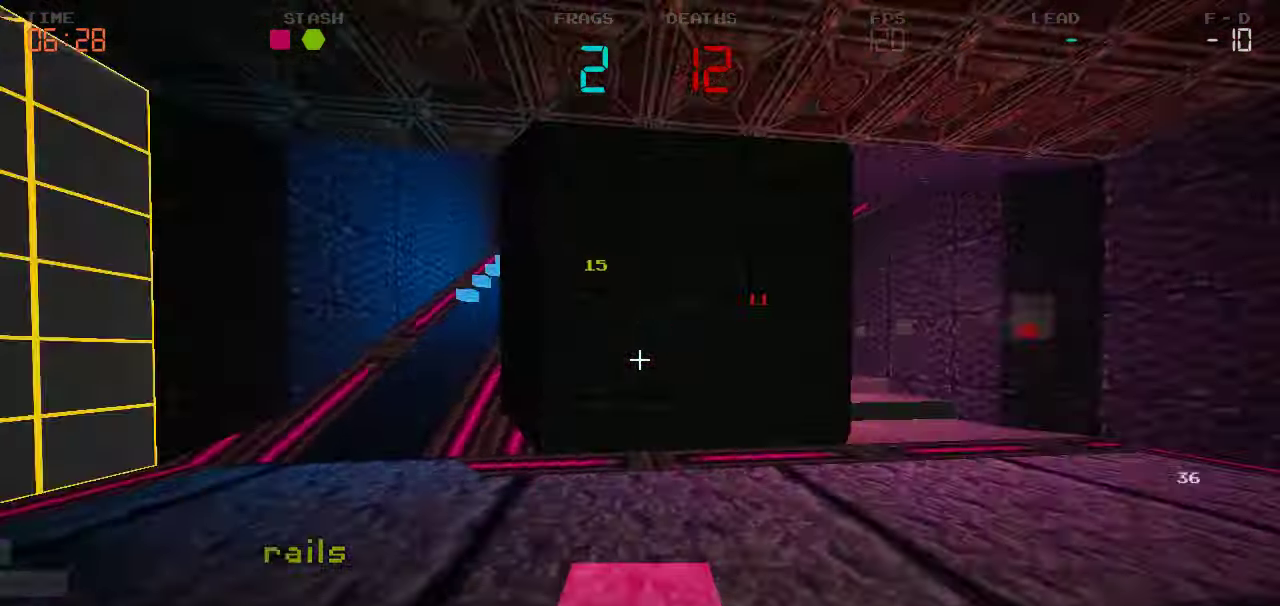
{"keys": ["d", "w"], "events": [[184, "a", "up"], [267, "d", "down"]]}
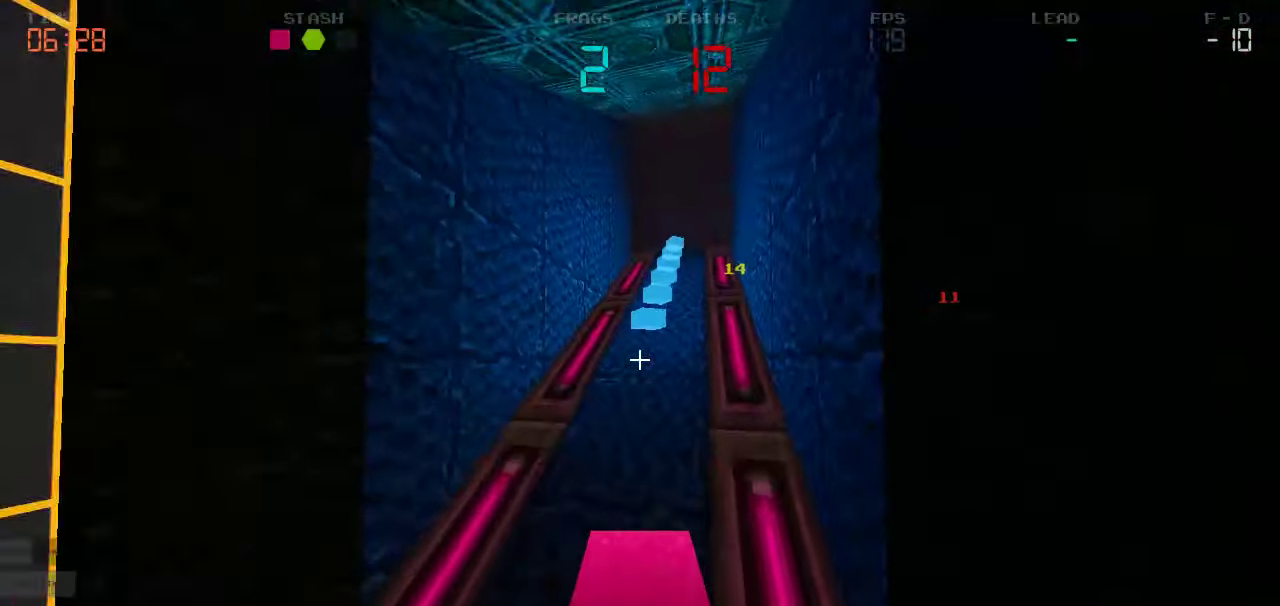
{"keys": ["a", "w"], "events": [[283, "d", "up"], [316, "a", "down"]]}
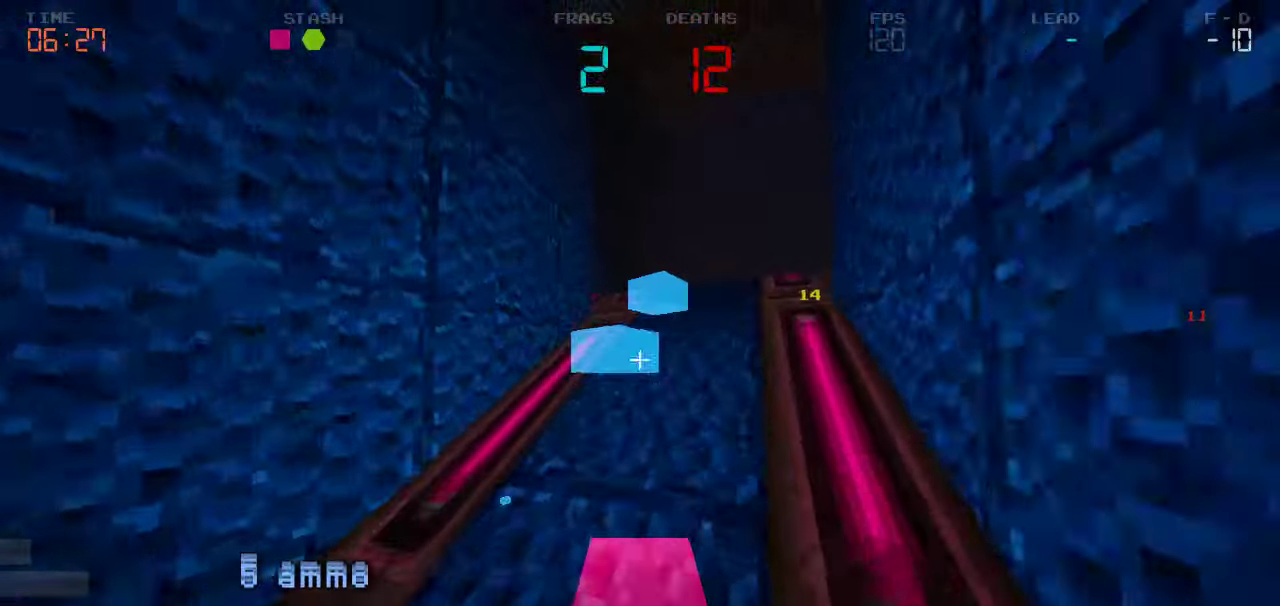
{"keys": ["d", "w"], "events": [[33, "a", "up"], [66, "d", "down"], [300, "a", "down"], [300, "d", "up"], [416, "a", "up"], [433, "d", "down"]]}
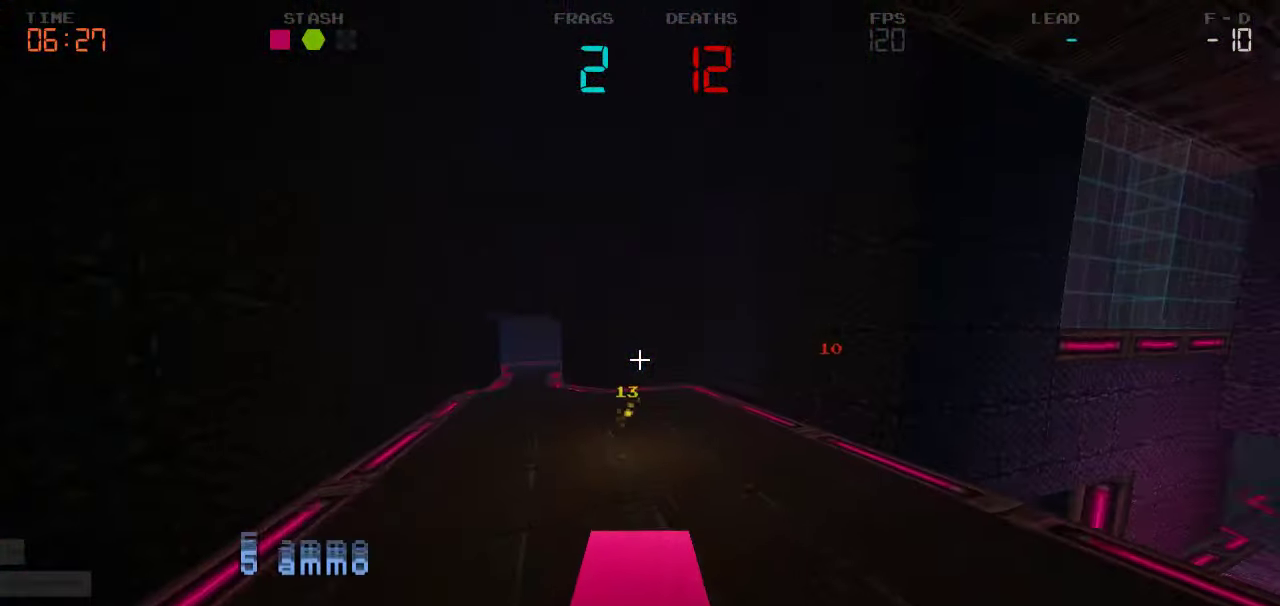
{"keys": ["w"], "events": [[216, "d", "up"]]}
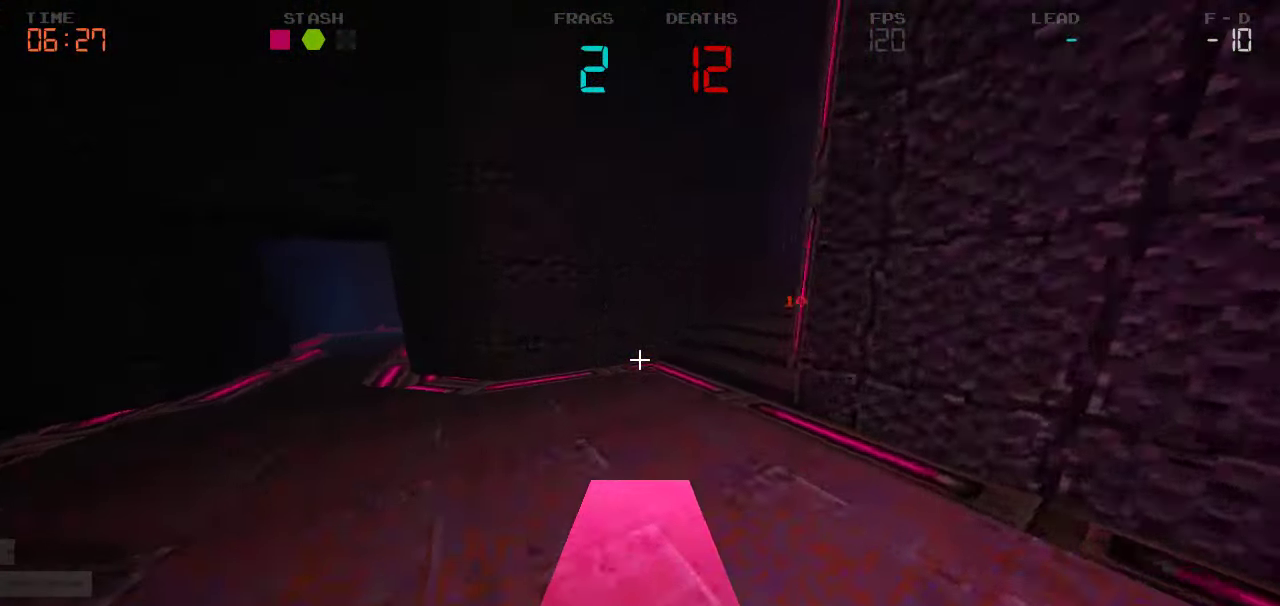
{"keys": ["a"]}
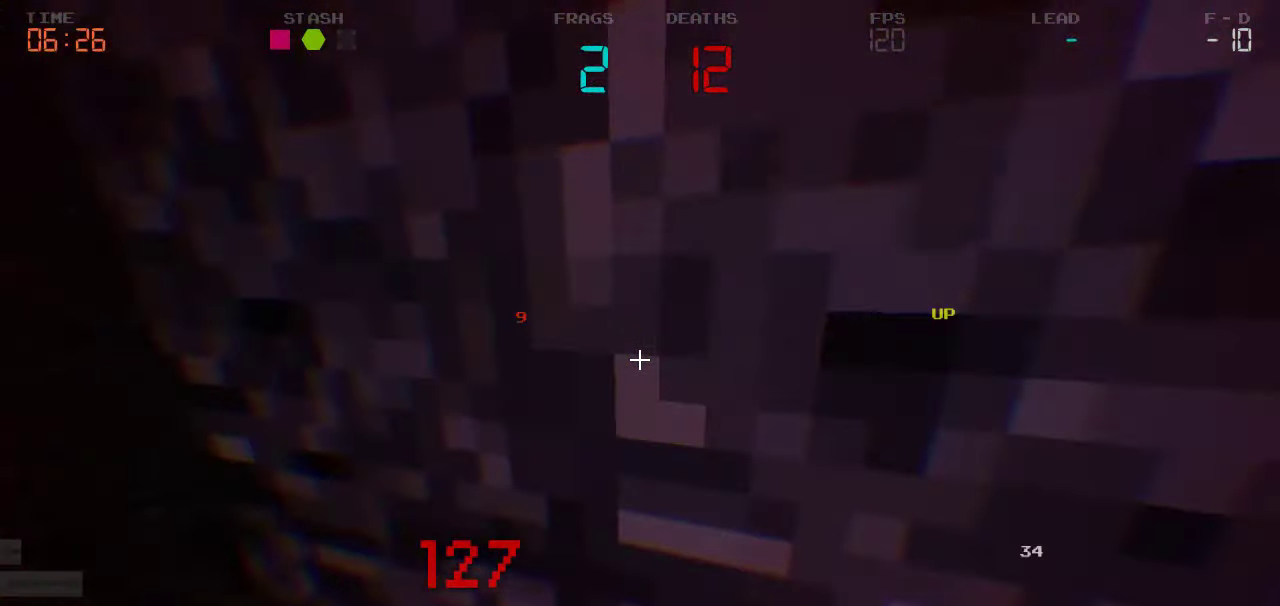
{"keys": ["a"], "events": [[50, "a", "up"], [100, "d", "down"], [116, "s", "down"], [383, "a", "down"], [383, "d", "up"], [450, "s", "up"]]}
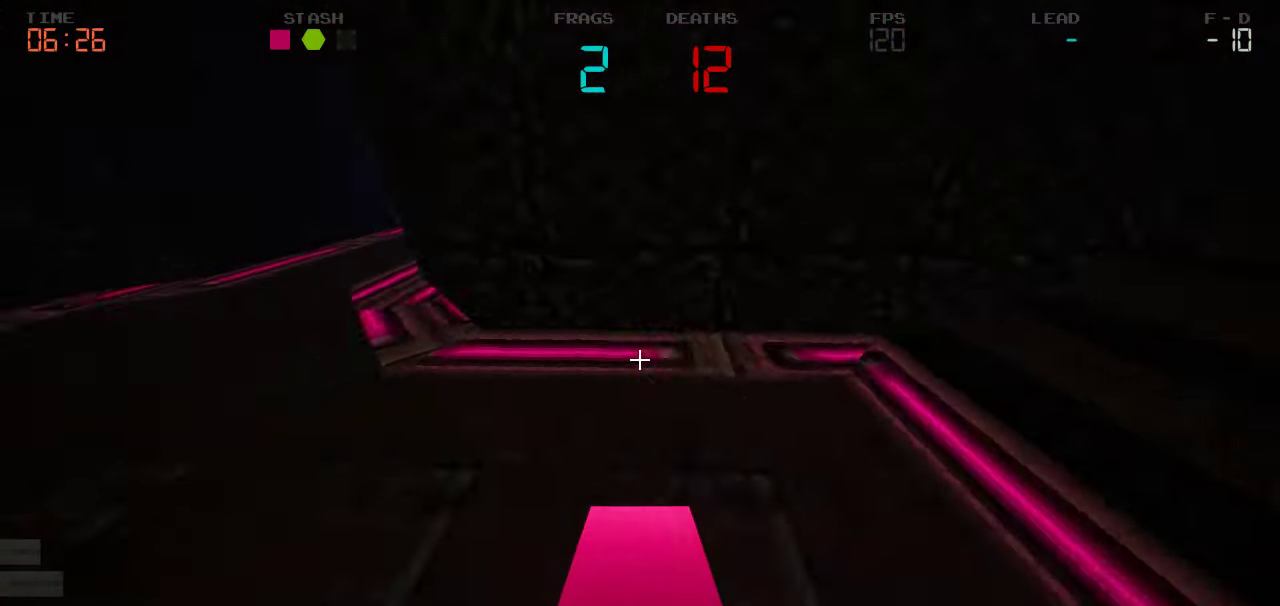
{"keys": ["d", "w"], "events": [[150, "w", "down"], [333, "a", "up"], [366, "d", "down"]]}
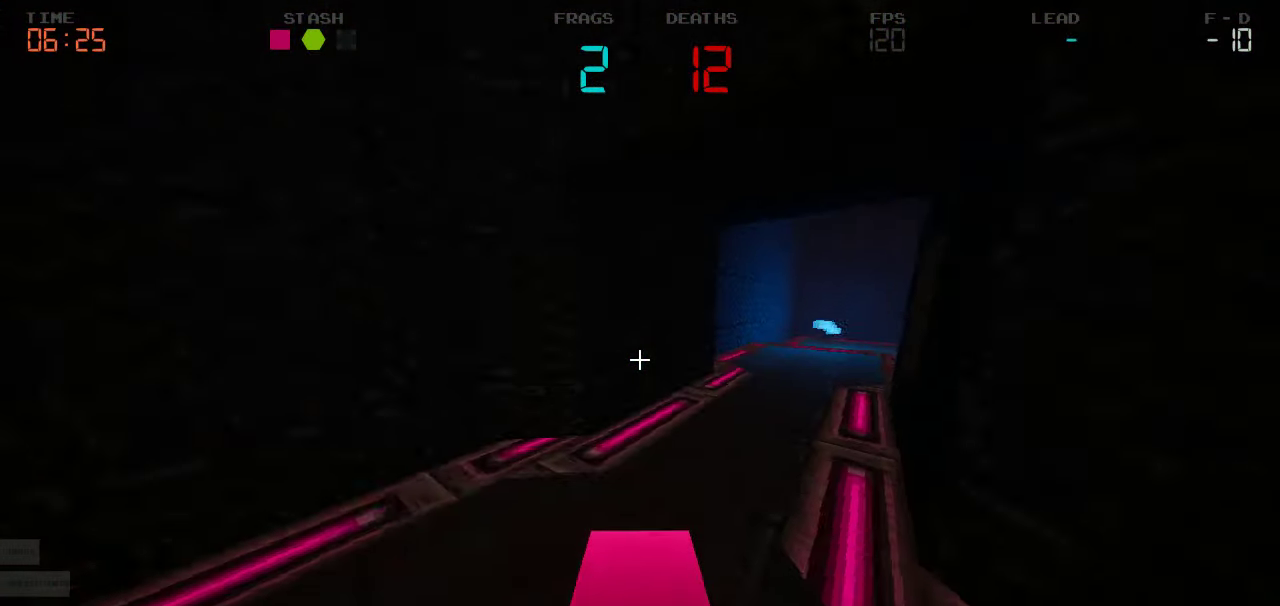
{"keys": ["w"], "events": [[383, "d", "up"]]}